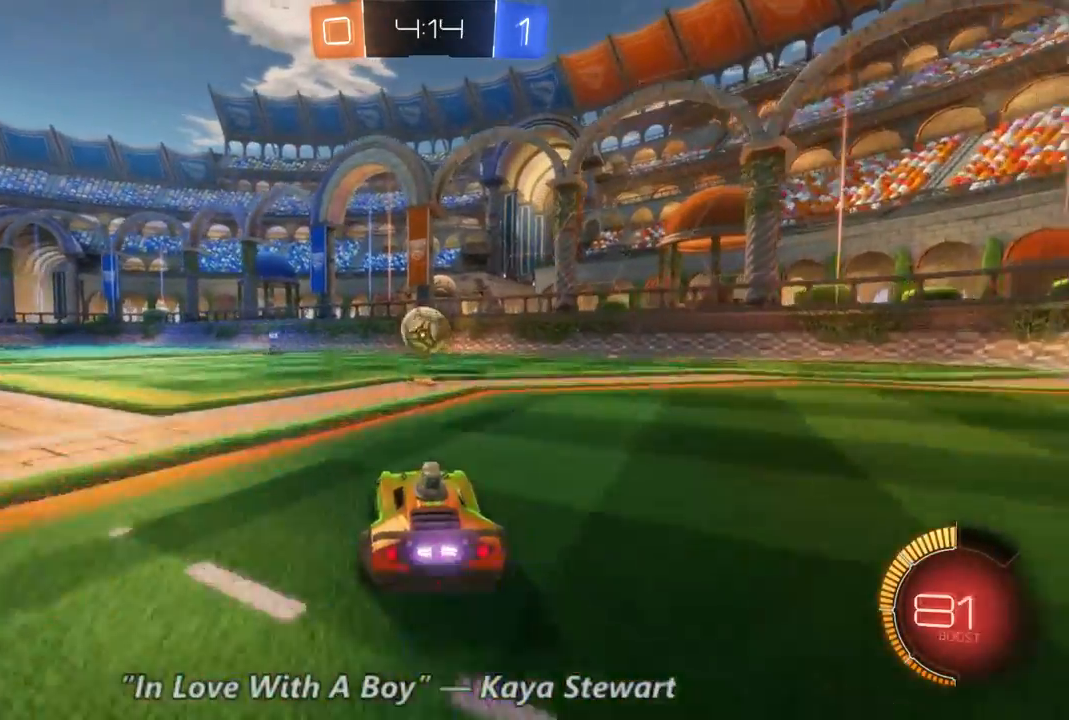
Gameplay with a controller (Xbox layout); each line is a JSON object with the inputs held at the frame after it. "events" lists button and stick changes between this image and that frame as [ms after this image, input, new state], when the widget could be followed in between. Not read: A L3 R3.
{"buttons": ["R2"], "left_stick": "up-left", "right_stick": "center", "events": [[400, "left_stick", "up-left"]]}
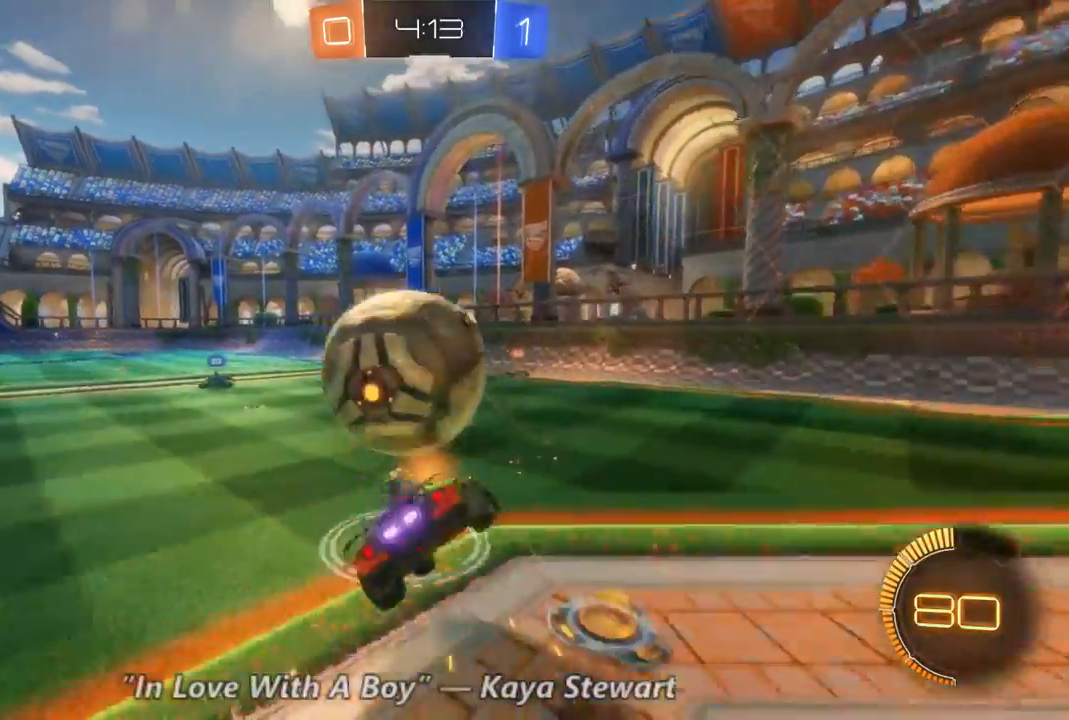
{"buttons": ["R2"], "left_stick": "center", "right_stick": "center", "events": [[433, "left_stick", "down-left"], [500, "left_stick", "center"]]}
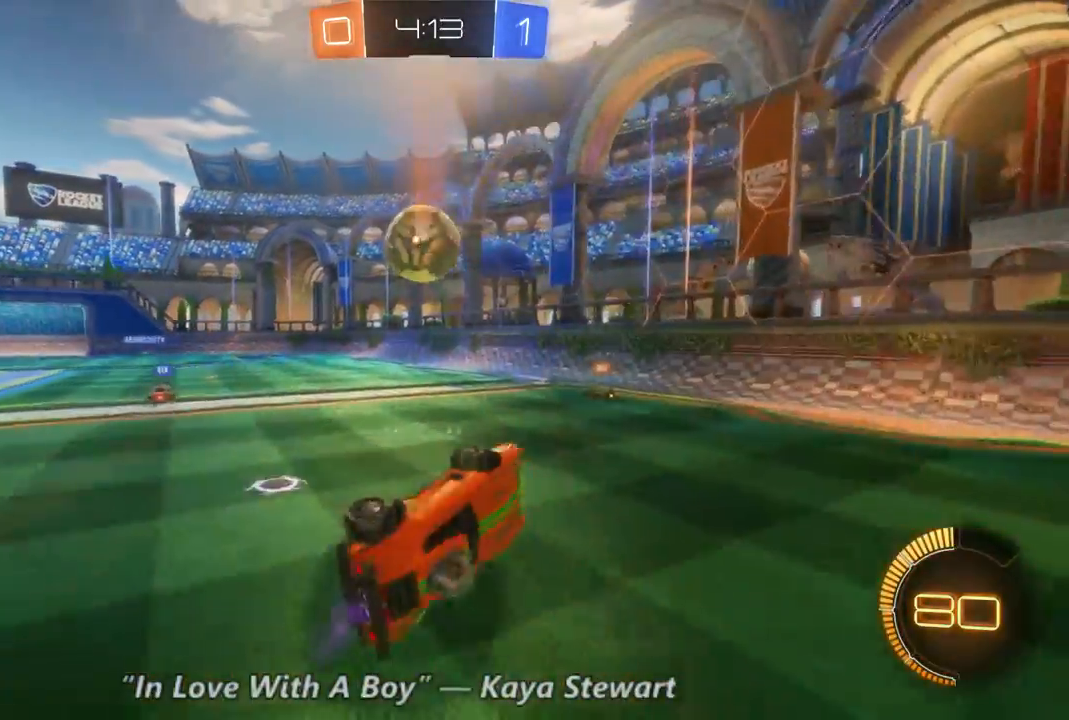
{"buttons": ["R2"], "left_stick": "center", "right_stick": "center", "events": []}
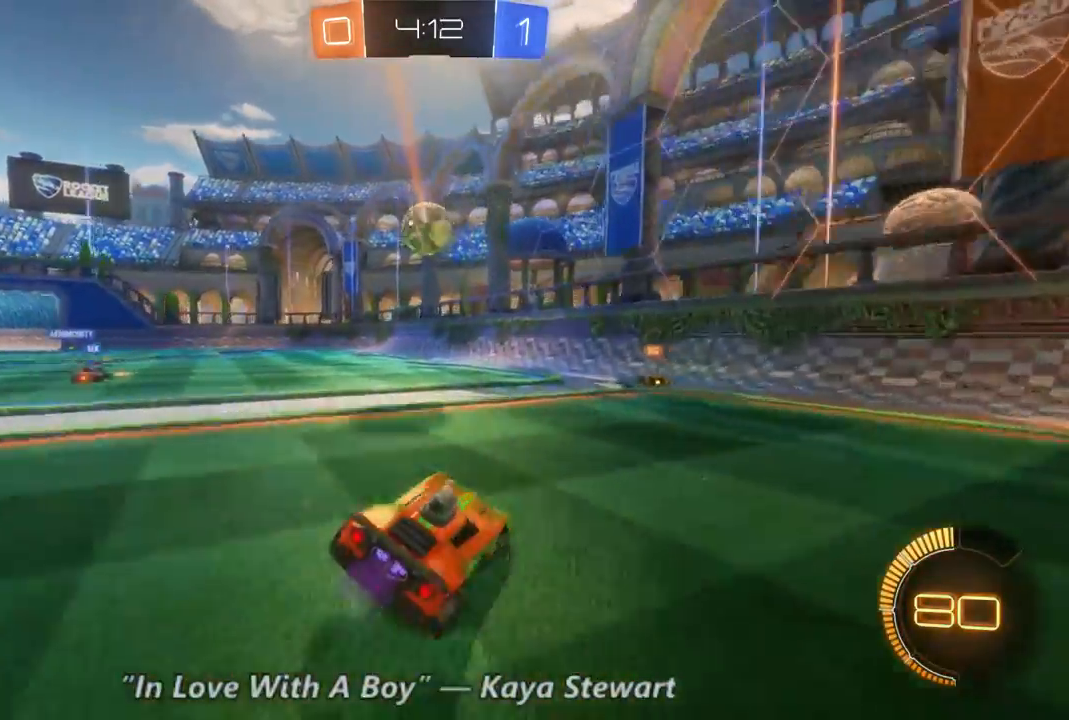
{"buttons": ["R2"], "left_stick": "center", "right_stick": "center", "events": []}
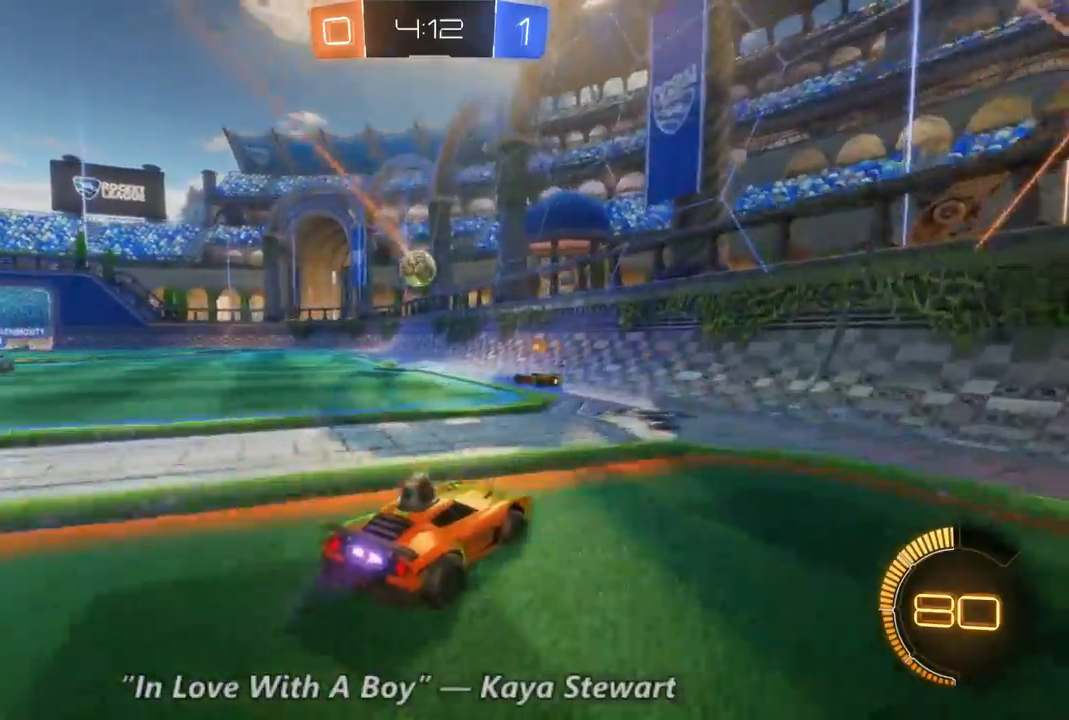
{"buttons": ["R2"], "left_stick": "left", "right_stick": "center", "events": [[333, "left_stick", "left"]]}
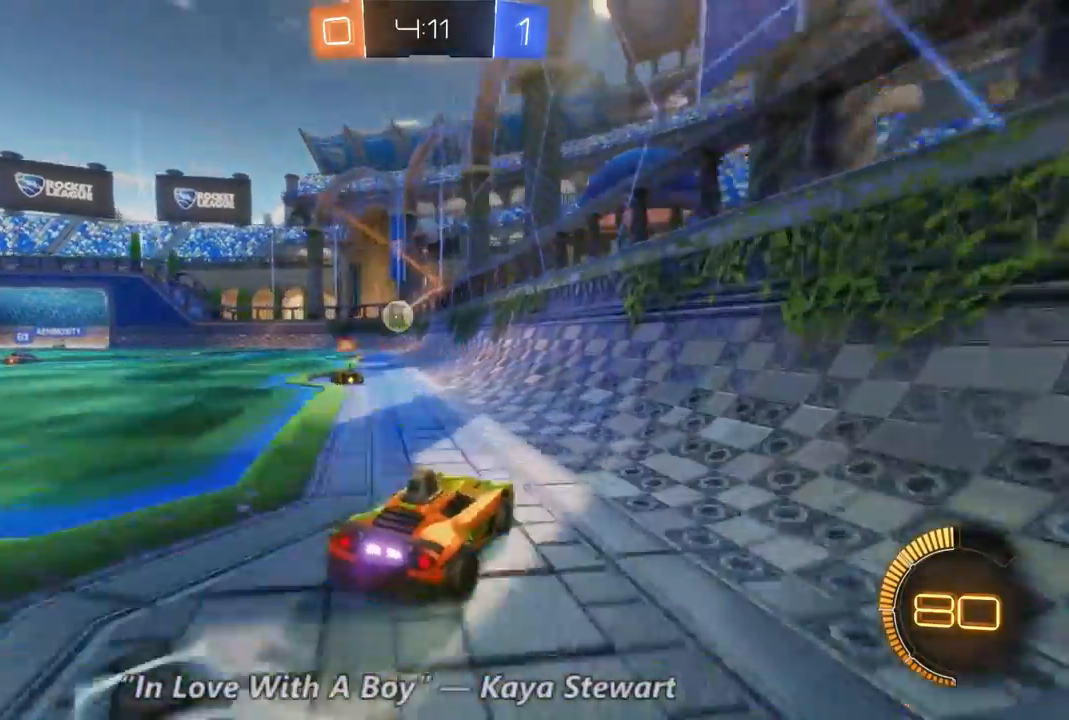
{"buttons": ["R2"], "left_stick": "center", "right_stick": "center", "events": [[333, "left_stick", "center"]]}
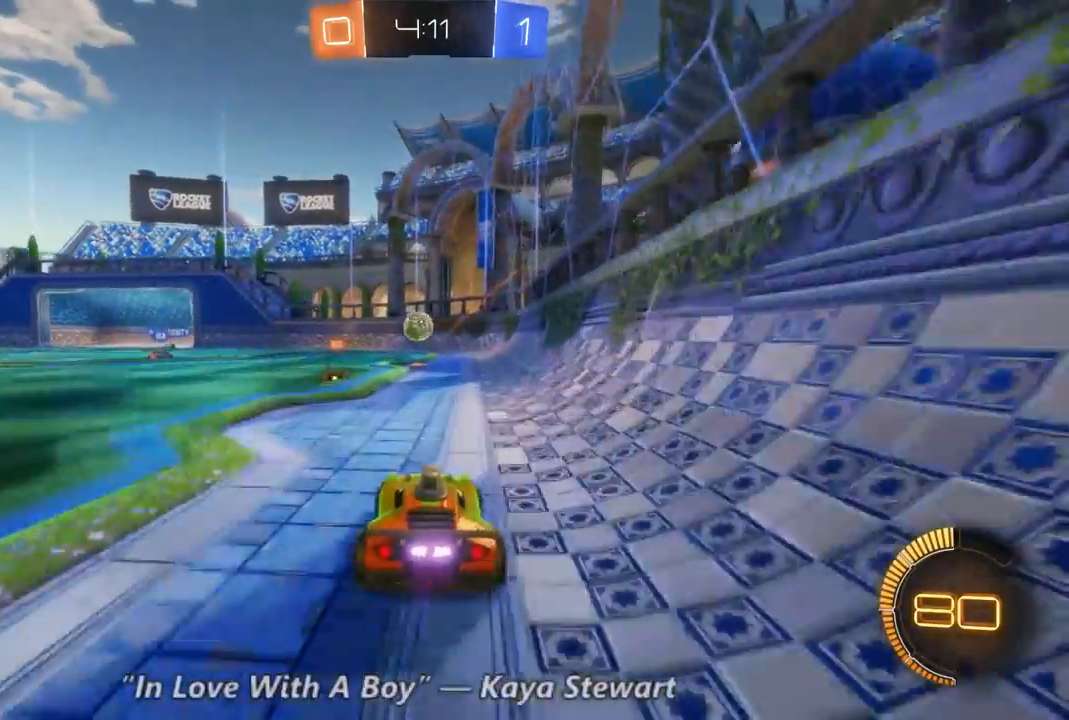
{"buttons": ["R2"], "left_stick": "right", "right_stick": "center", "events": [[133, "left_stick", "left"], [367, "left_stick", "right"]]}
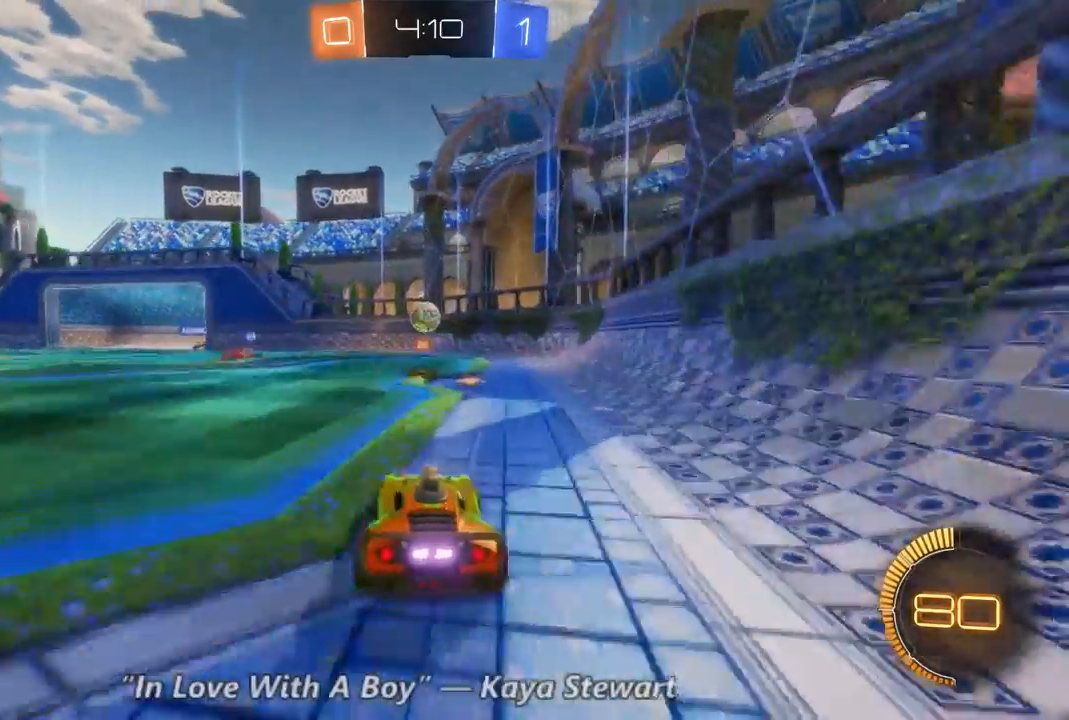
{"buttons": [], "left_stick": "left", "right_stick": "center", "events": [[300, "left_stick", "left"], [433, "R2", "up"]]}
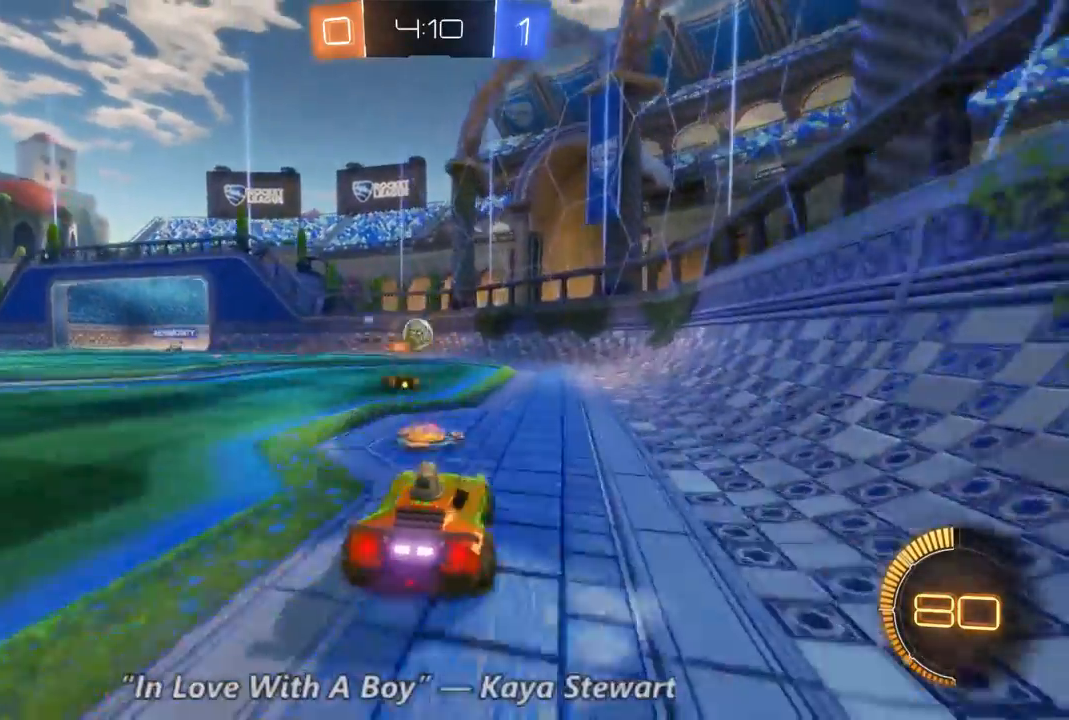
{"buttons": ["L2"], "left_stick": "right", "right_stick": "center", "events": [[367, "left_stick", "center"], [467, "left_stick", "right"], [500, "L2", "down"]]}
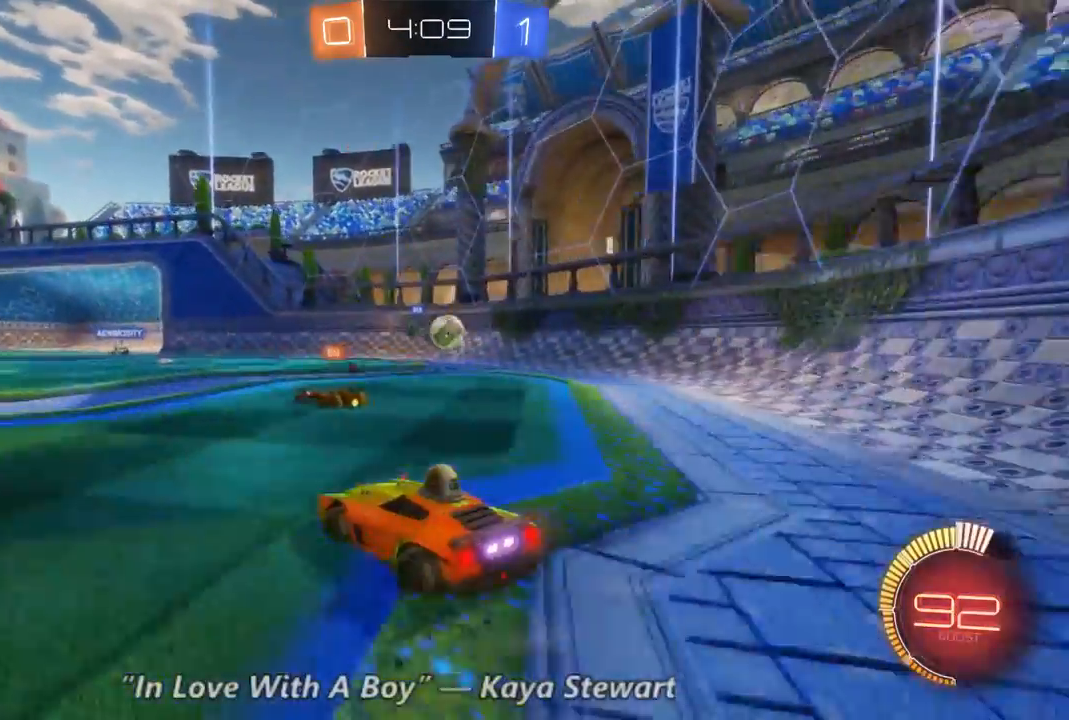
{"buttons": ["R2"], "left_stick": "right", "right_stick": "center", "events": [[267, "L2", "up"], [267, "R2", "down"]]}